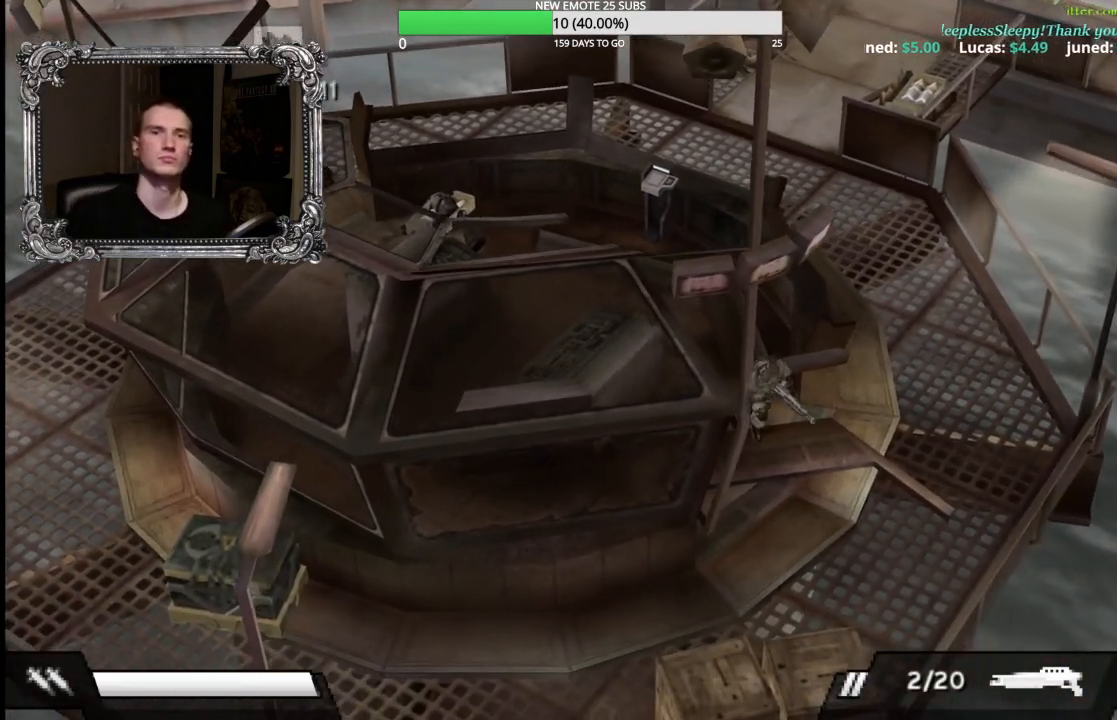
Gameplay with a controller (Xbox layout); each line is a JSON object with the inputs held at the frame after it. "button_events" lists button changes between this image and that frame as [ms after this image, input, new state], when the widget could be followed in between (sticks are given only as held states).
{"buttons": [], "left_stick": "down", "right_stick": "center", "button_events": []}
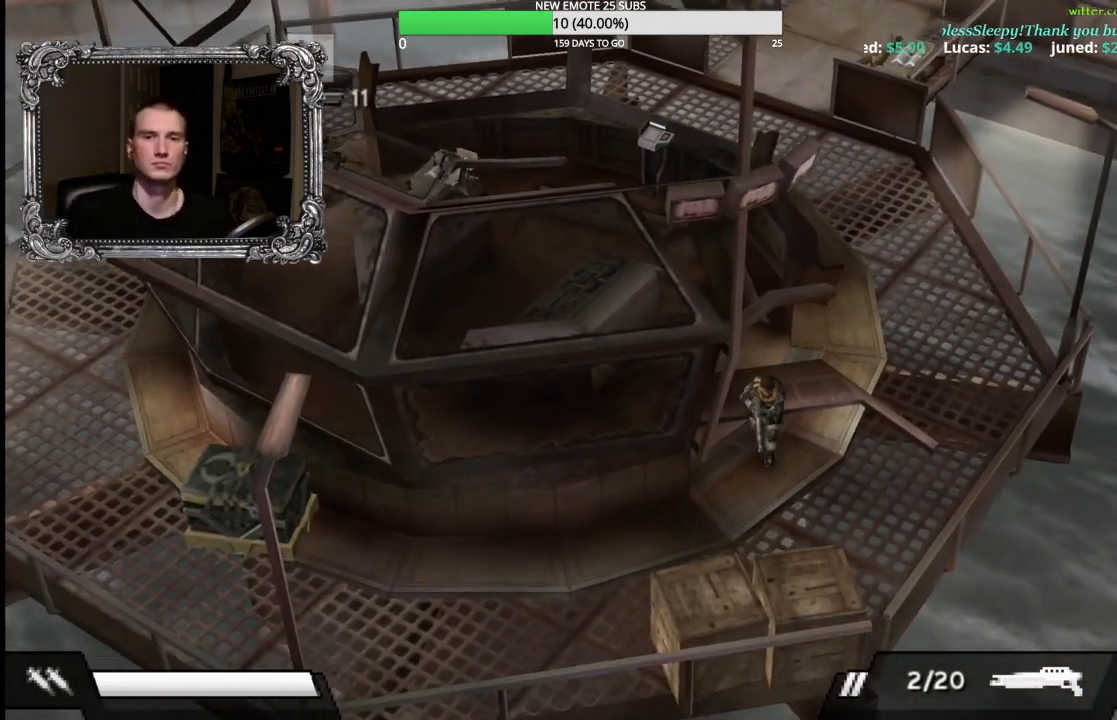
{"buttons": [], "left_stick": "down", "right_stick": "center", "button_events": []}
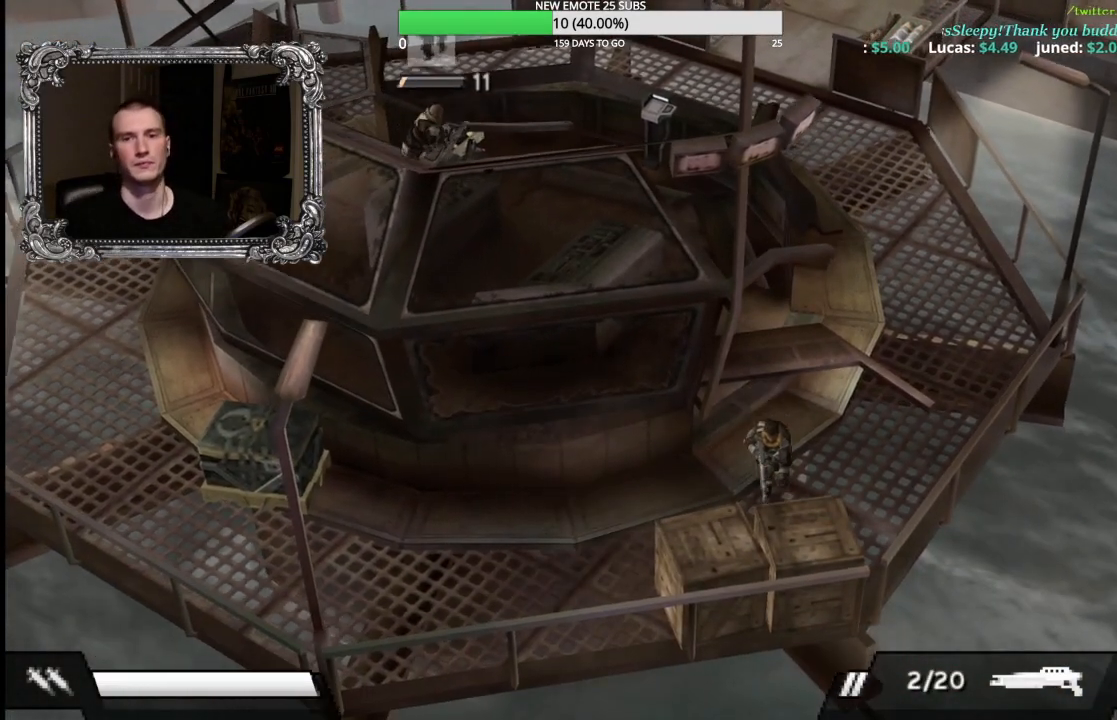
{"buttons": [], "left_stick": "down-left", "right_stick": "center", "button_events": [[200, "A", "down"], [350, "A", "up"]]}
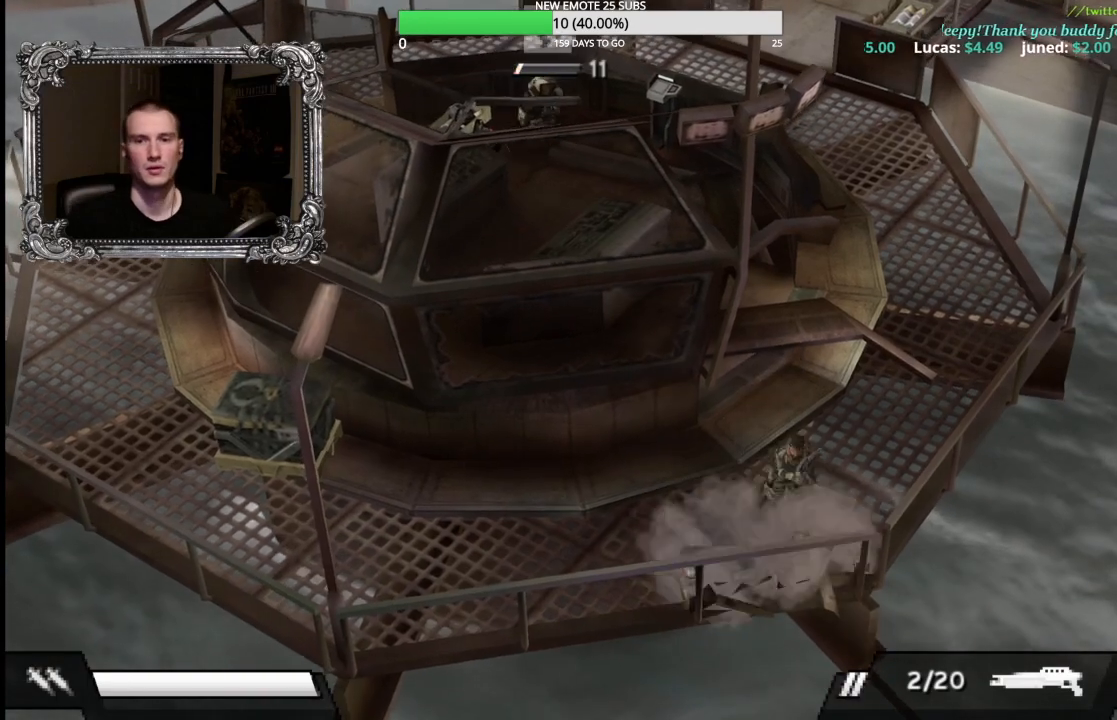
{"buttons": [], "left_stick": "down-left", "right_stick": "center", "button_events": []}
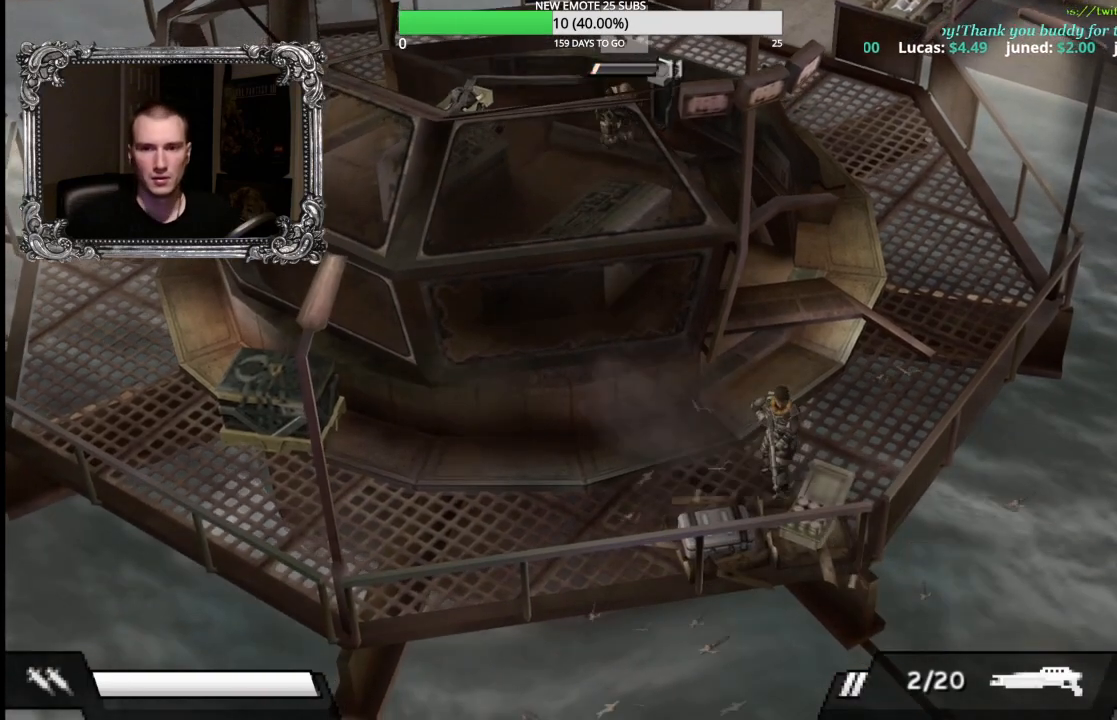
{"buttons": ["A"], "left_stick": "down-left", "right_stick": "center", "button_events": [[400, "A", "down"]]}
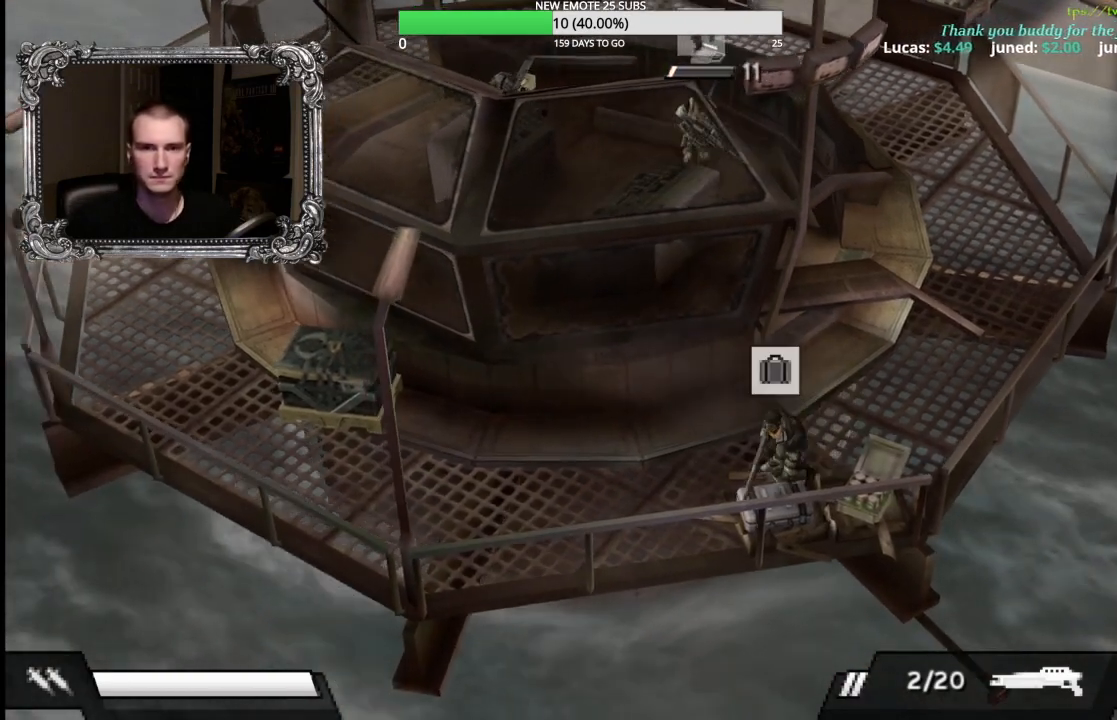
{"buttons": [], "left_stick": "right", "right_stick": "center", "button_events": [[50, "A", "up"], [100, "A", "down"], [233, "A", "up"]]}
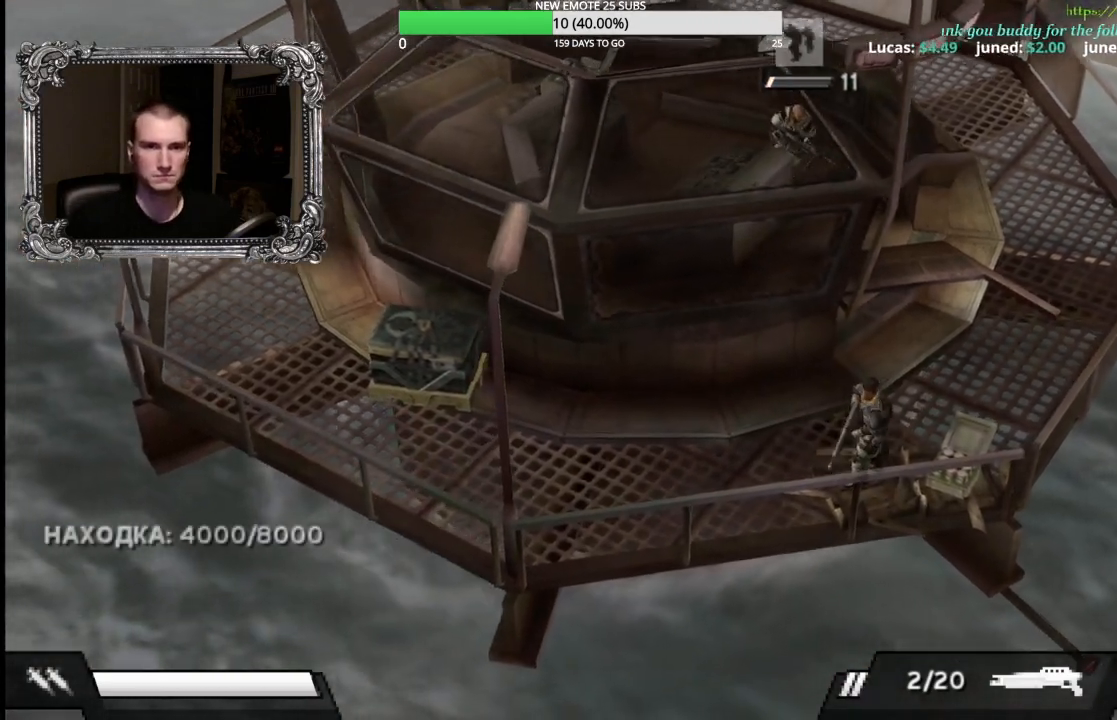
{"buttons": [], "left_stick": "up", "right_stick": "center", "button_events": [[133, "A", "down"], [250, "A", "up"], [350, "A", "down"], [433, "A", "up"]]}
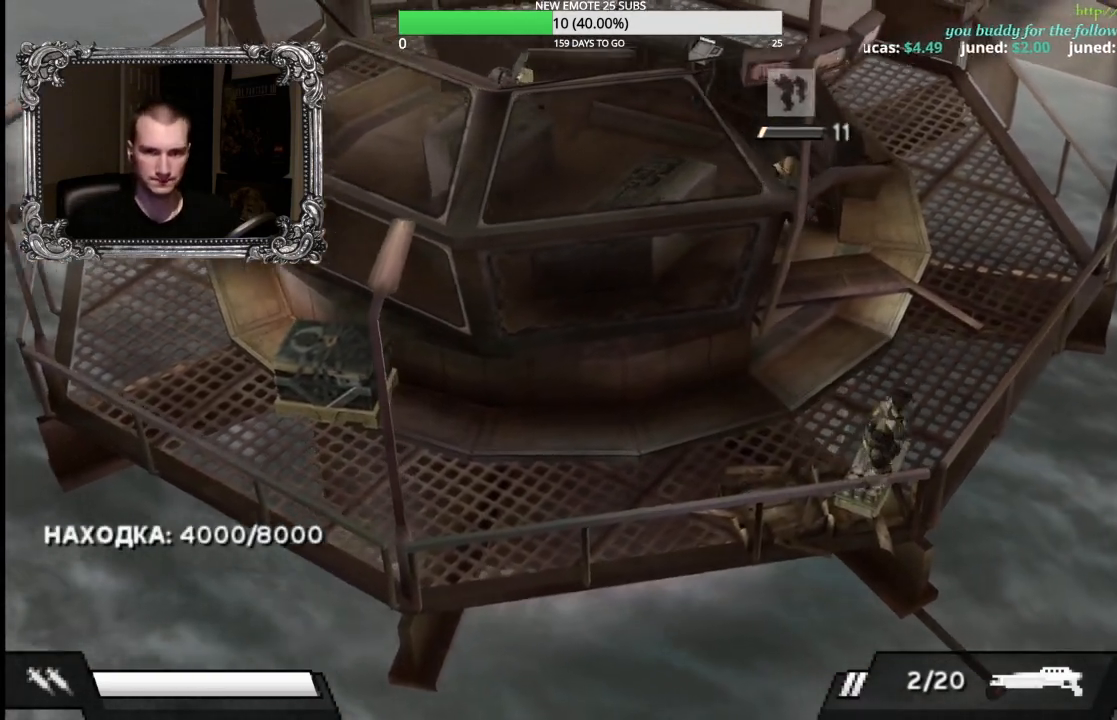
{"buttons": [], "left_stick": "up-left", "right_stick": "center", "button_events": []}
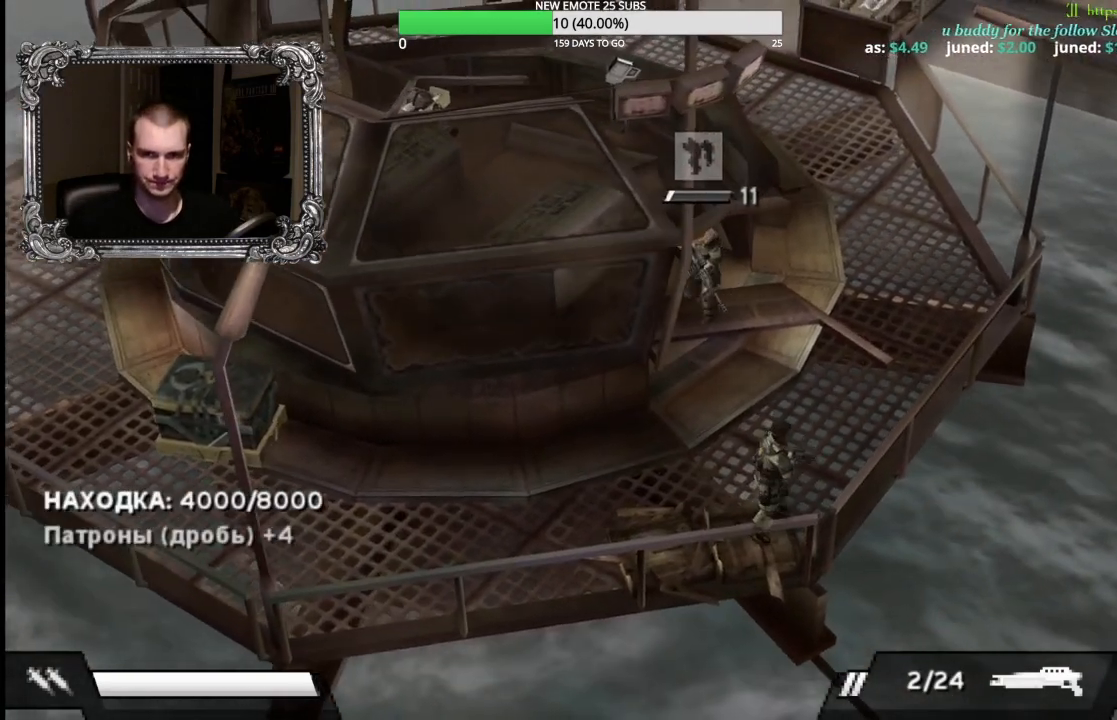
{"buttons": [], "left_stick": "up-left", "right_stick": "center", "button_events": []}
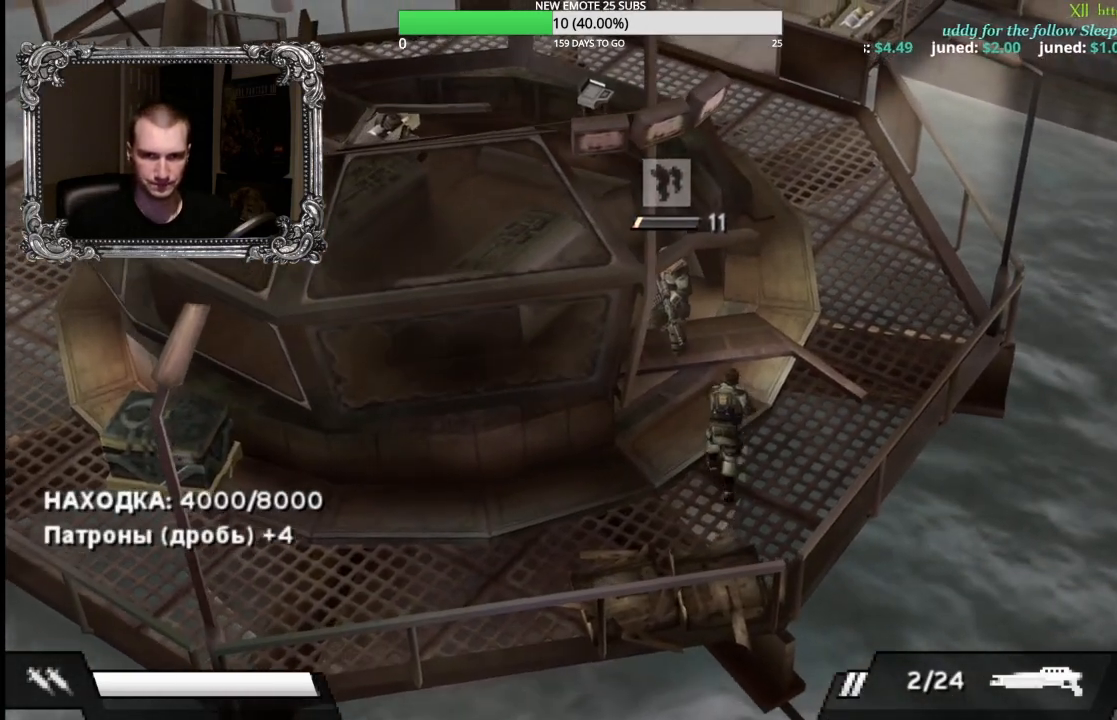
{"buttons": ["A"], "left_stick": "up", "right_stick": "center", "button_events": [[450, "A", "down"]]}
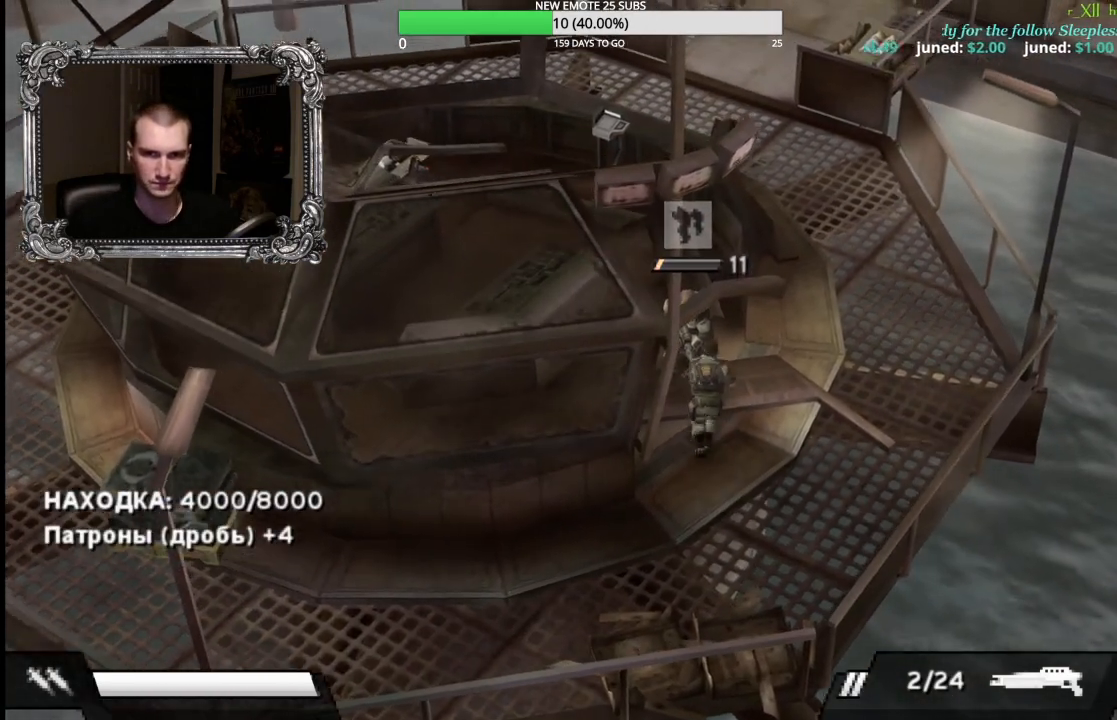
{"buttons": [], "left_stick": "left", "right_stick": "center", "button_events": [[50, "A", "up"], [250, "A", "down"], [383, "A", "up"]]}
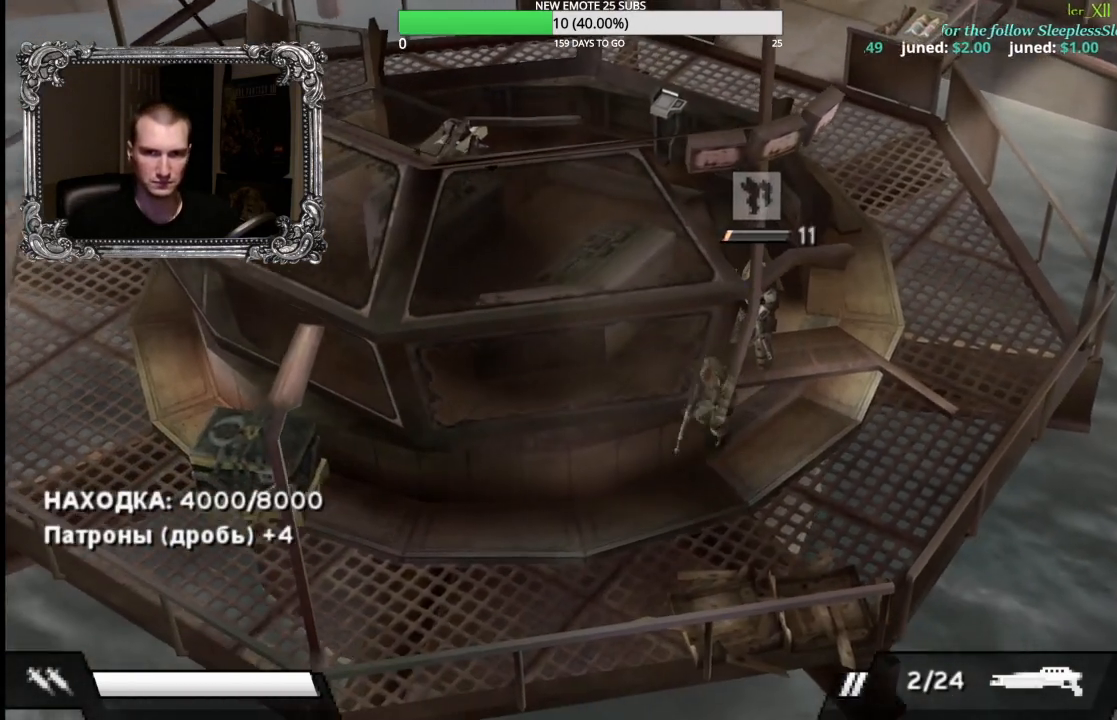
{"buttons": [], "left_stick": "center", "right_stick": "center", "button_events": [[367, "A", "down"], [467, "A", "up"]]}
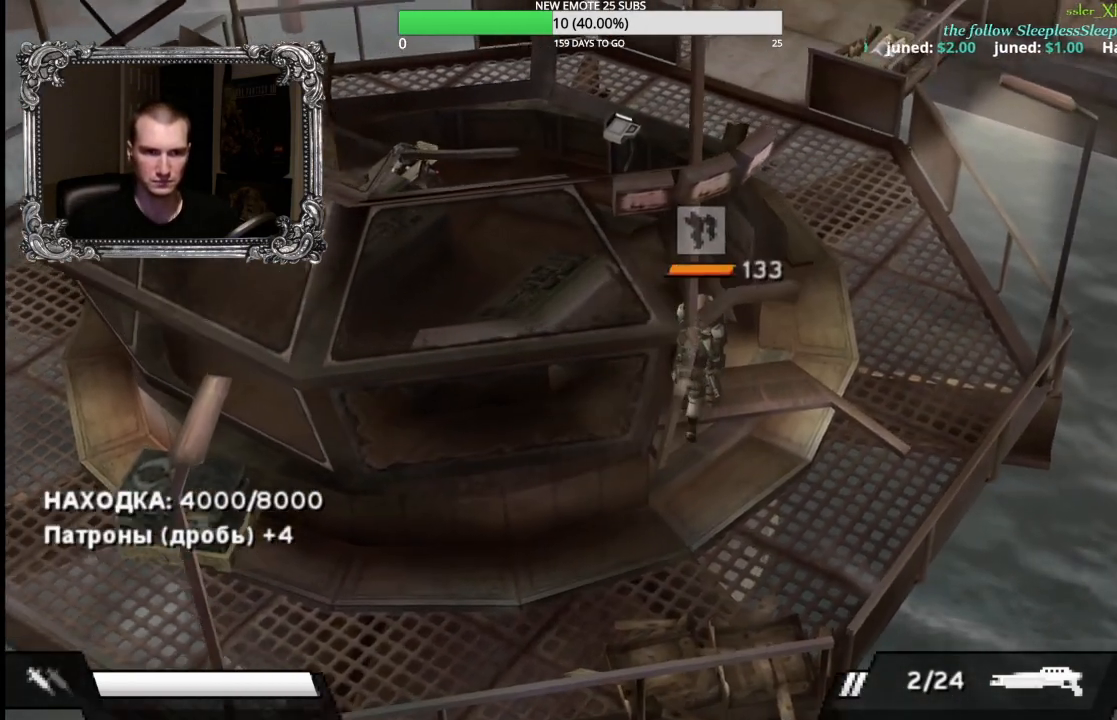
{"buttons": [], "left_stick": "down-left", "right_stick": "center", "button_events": [[67, "A", "down"], [150, "A", "up"]]}
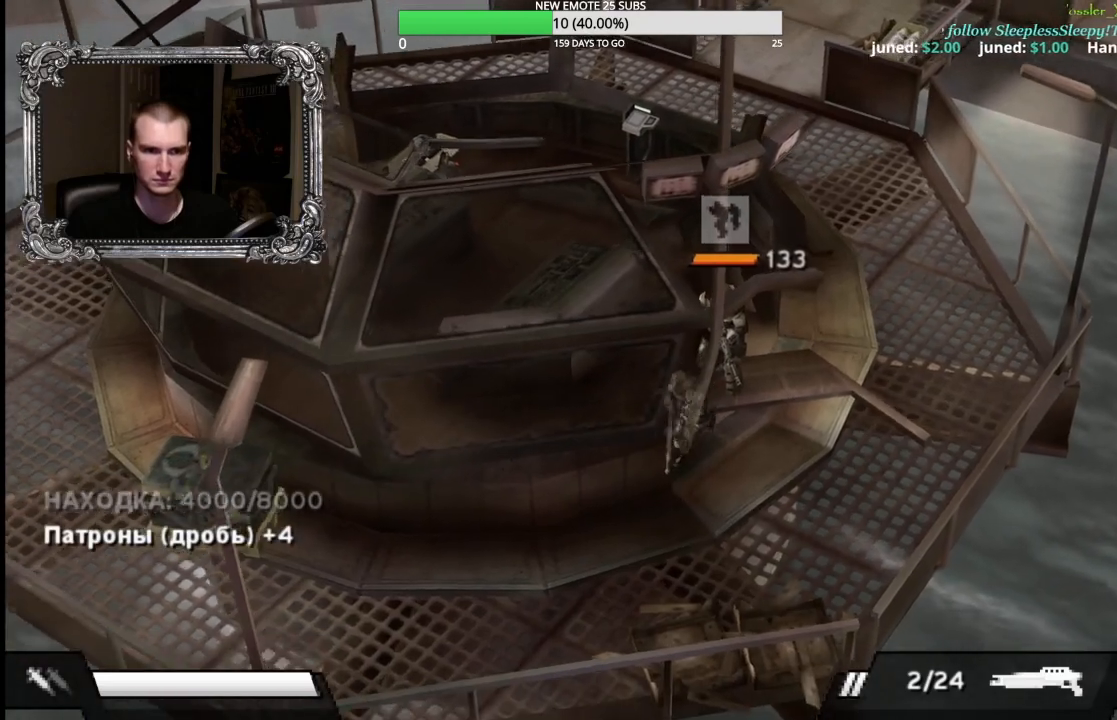
{"buttons": [], "left_stick": "down-left", "right_stick": "center", "button_events": []}
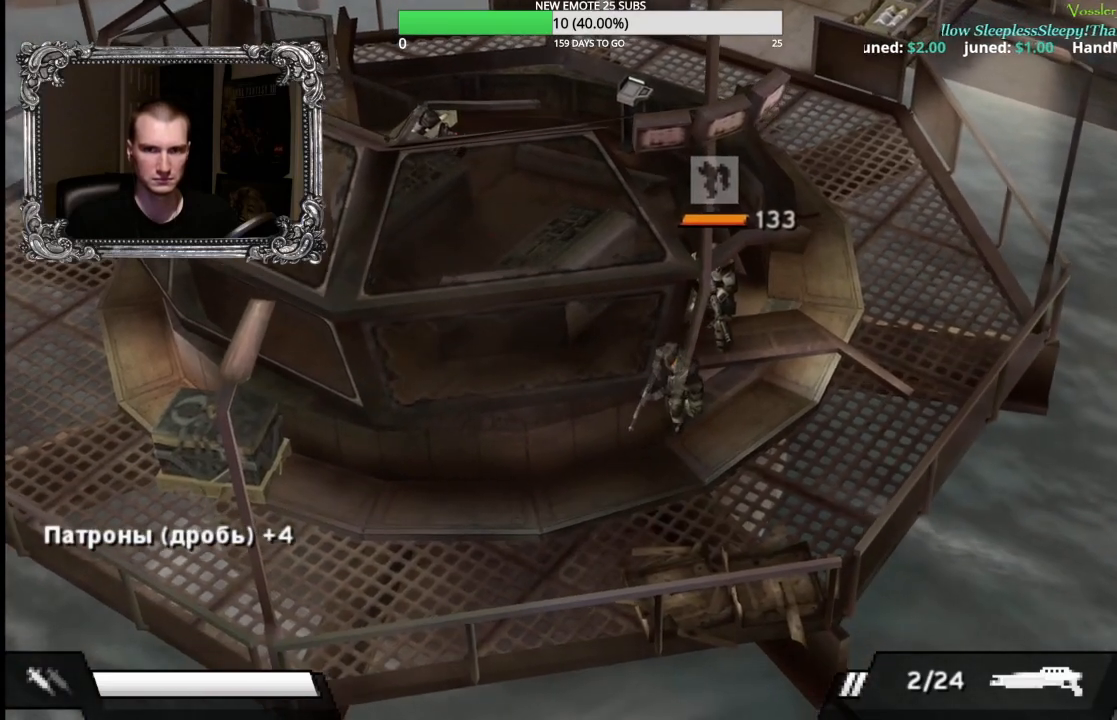
{"buttons": ["R2"], "left_stick": "down-left", "right_stick": "center", "button_events": [[500, "R2", "down"]]}
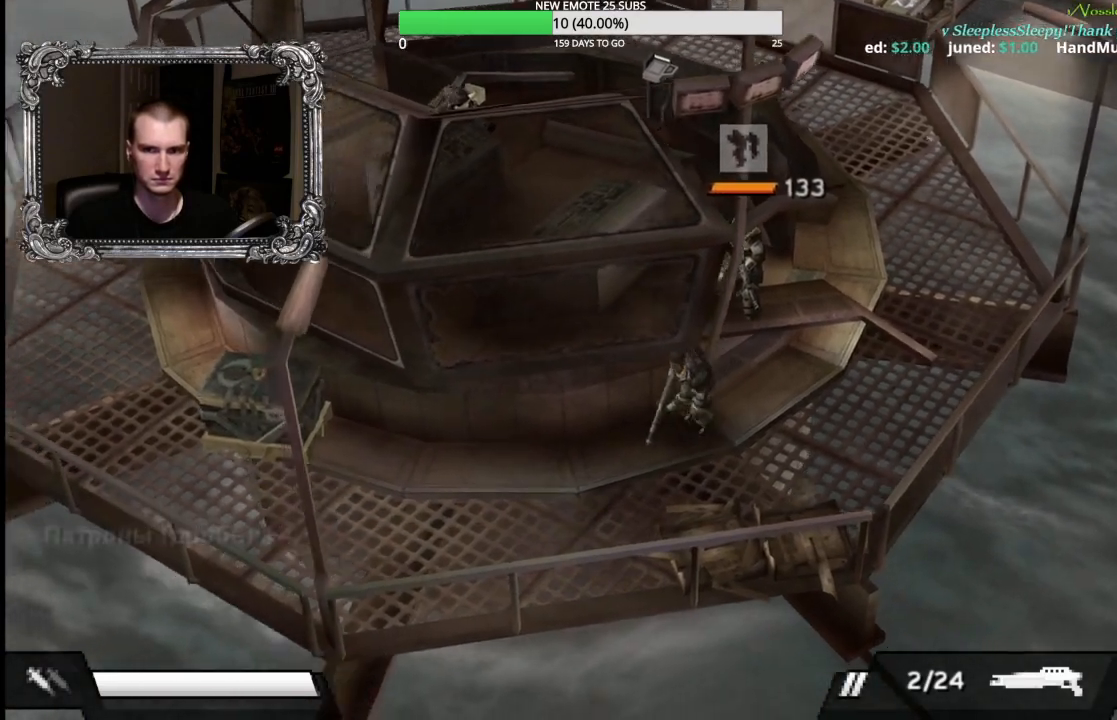
{"buttons": ["R2"], "left_stick": "left", "right_stick": "center", "button_events": []}
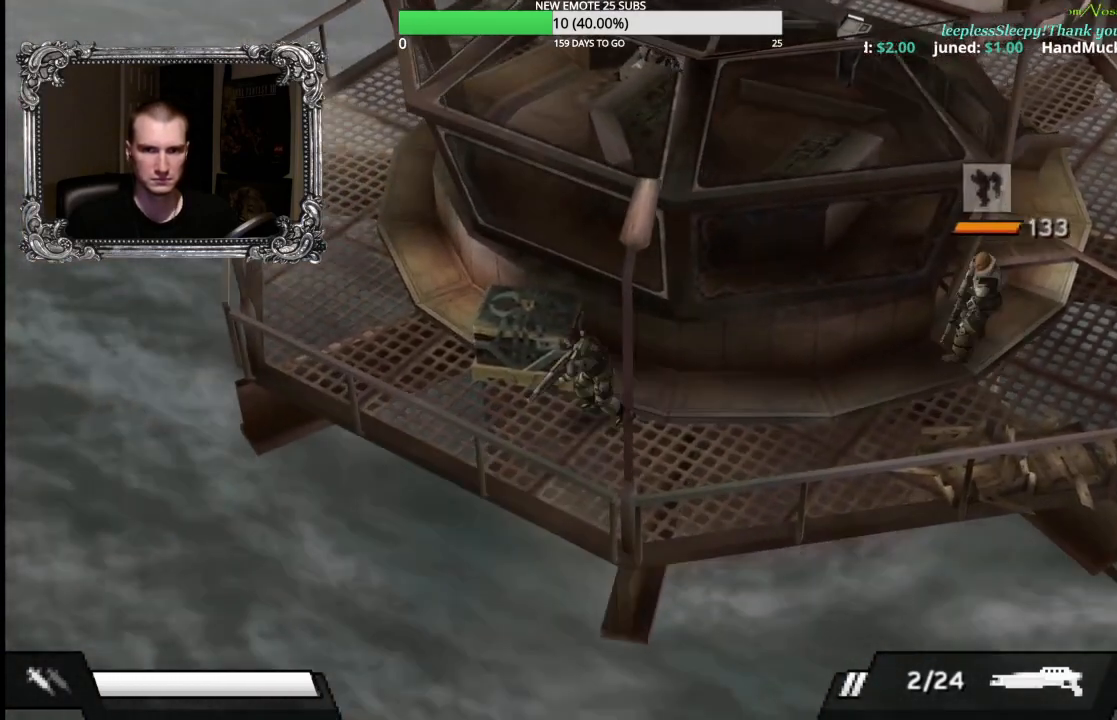
{"buttons": [], "left_stick": "center", "right_stick": "center", "button_events": [[33, "R2", "up"], [233, "A", "down"], [367, "A", "up"]]}
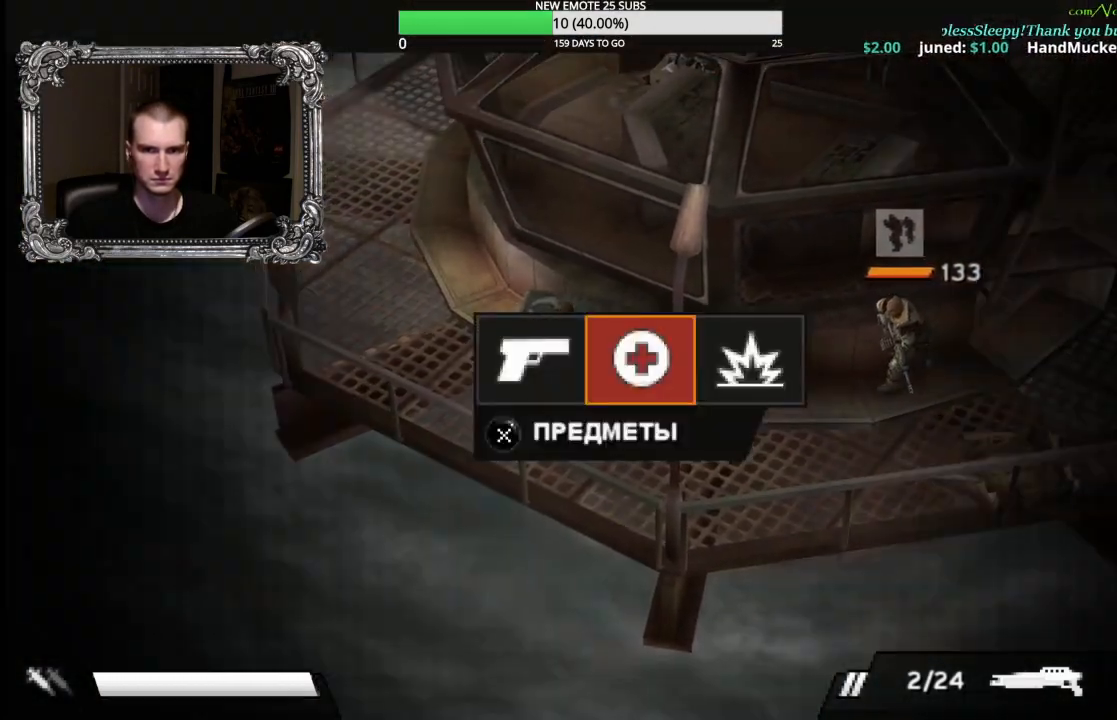
{"buttons": [], "left_stick": "center", "right_stick": "center", "button_events": [[200, "DPAD_RIGHT", "down"], [300, "DPAD_RIGHT", "up"], [317, "A", "down"], [450, "A", "up"]]}
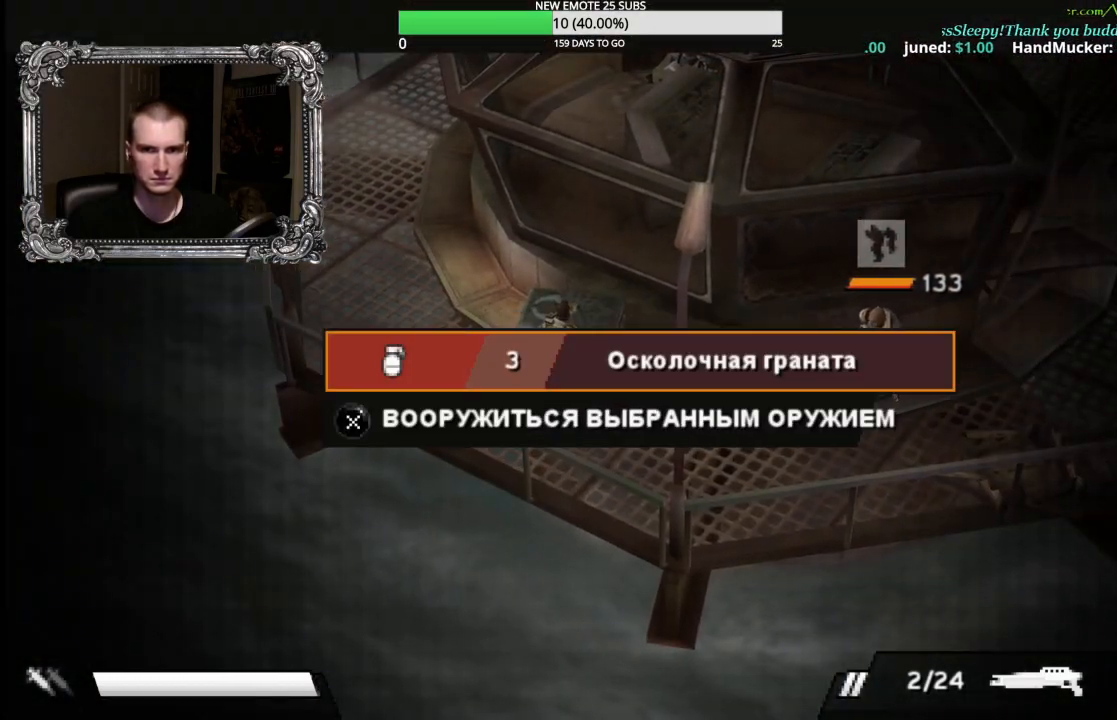
{"buttons": [], "left_stick": "center", "right_stick": "center", "button_events": [[117, "B", "down"], [233, "B", "up"], [267, "DPAD_LEFT", "down"], [367, "DPAD_LEFT", "up"], [400, "A", "down"], [500, "A", "up"]]}
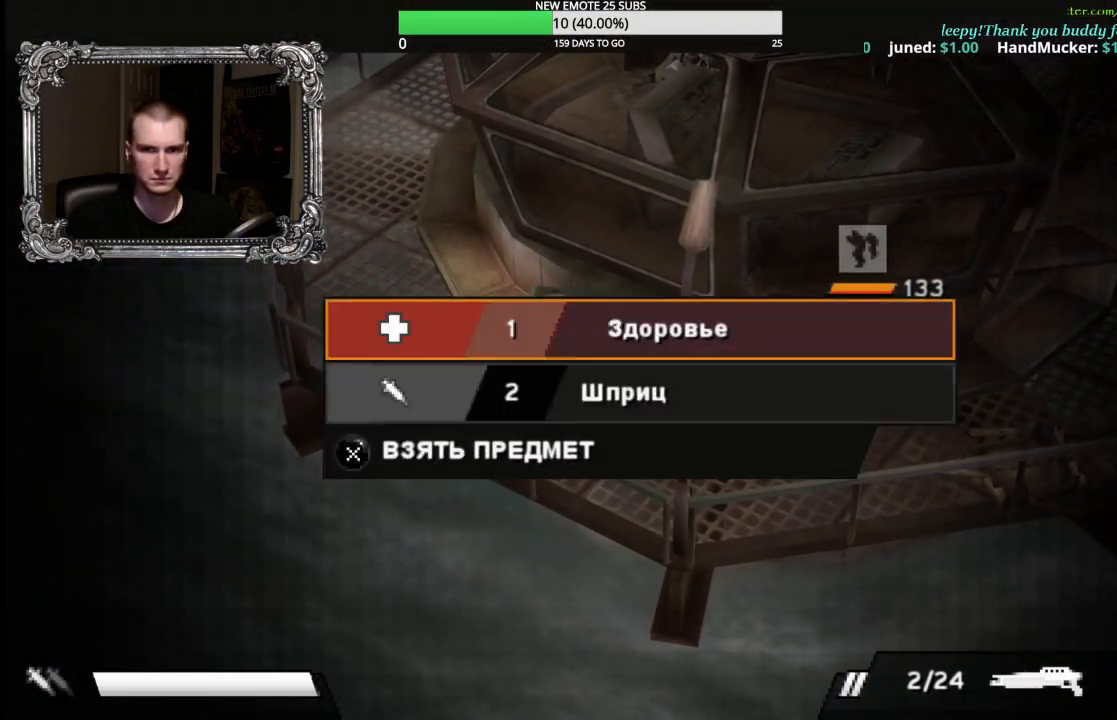
{"buttons": ["A"], "left_stick": "center", "right_stick": "center", "button_events": [[183, "DPAD_DOWN", "down"], [283, "A", "down"], [300, "DPAD_DOWN", "up"], [400, "A", "up"], [467, "A", "down"]]}
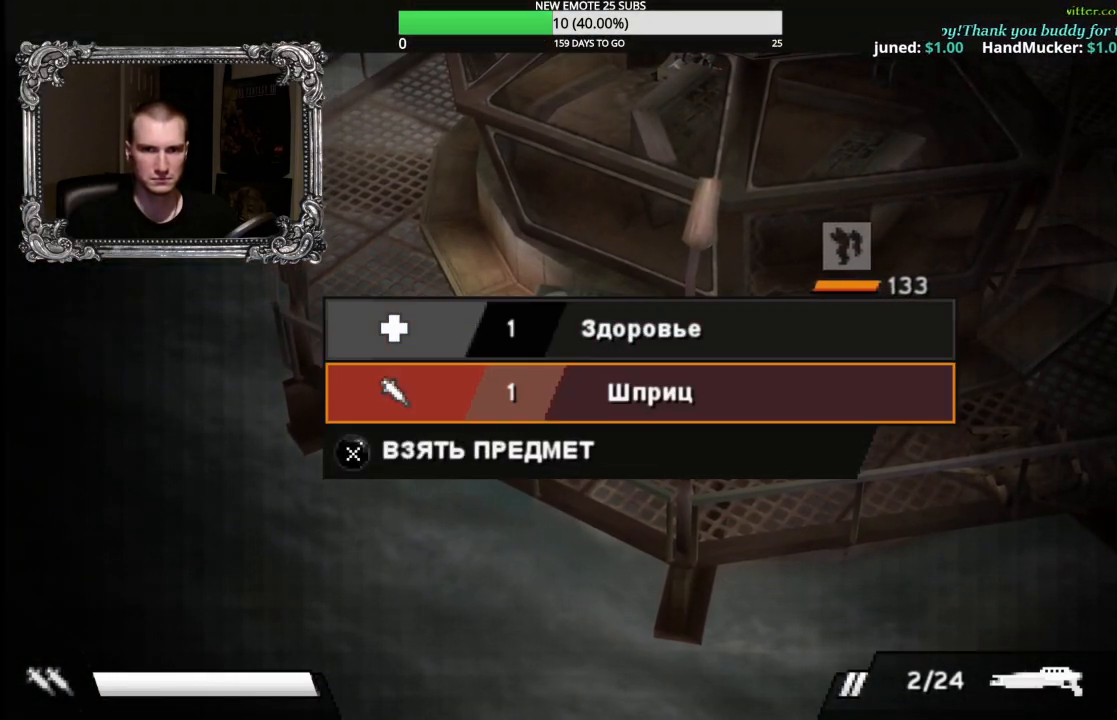
{"buttons": [], "left_stick": "center", "right_stick": "center", "button_events": [[67, "A", "up"], [183, "B", "down"], [283, "B", "up"]]}
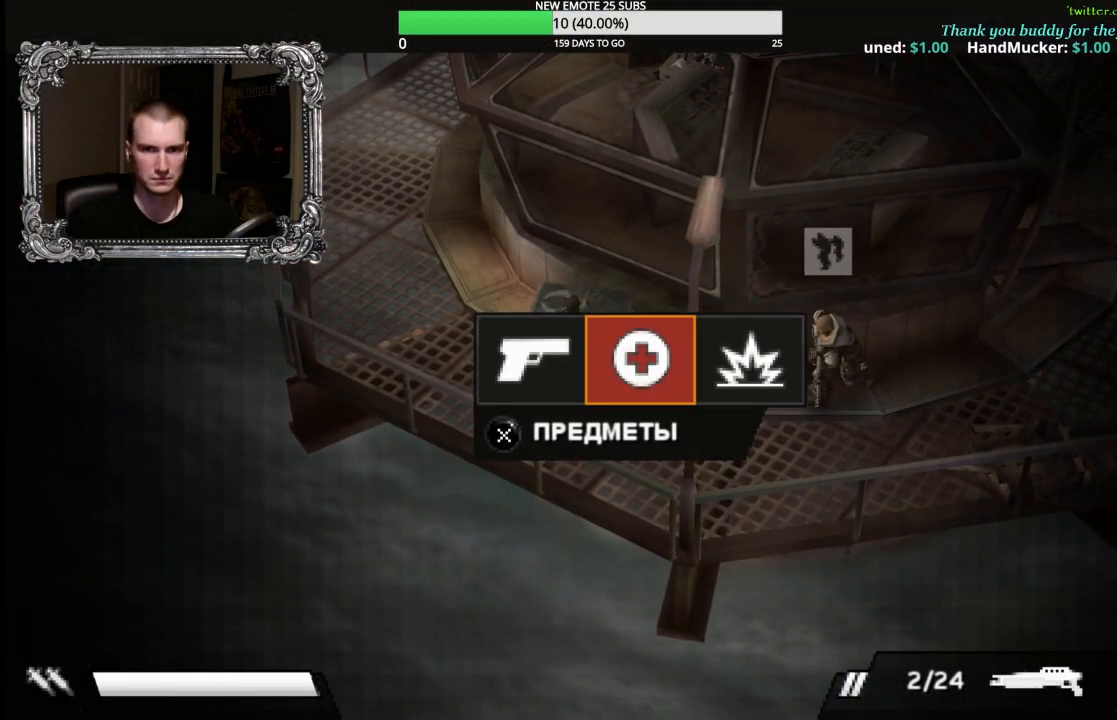
{"buttons": ["B"], "left_stick": "center", "right_stick": "center", "button_events": [[83, "DPAD_LEFT", "down"], [150, "A", "down"], [183, "DPAD_LEFT", "up"], [250, "A", "up"], [483, "B", "down"]]}
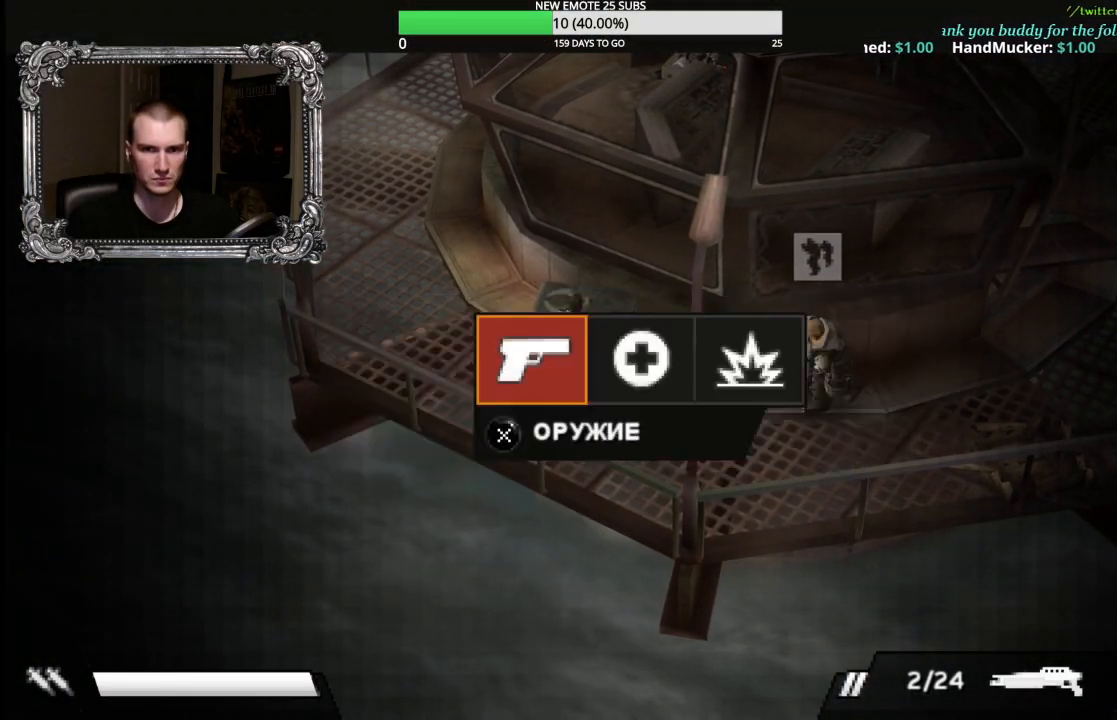
{"buttons": [], "left_stick": "down-right", "right_stick": "center", "button_events": [[50, "B", "up"], [300, "B", "down"], [383, "B", "up"]]}
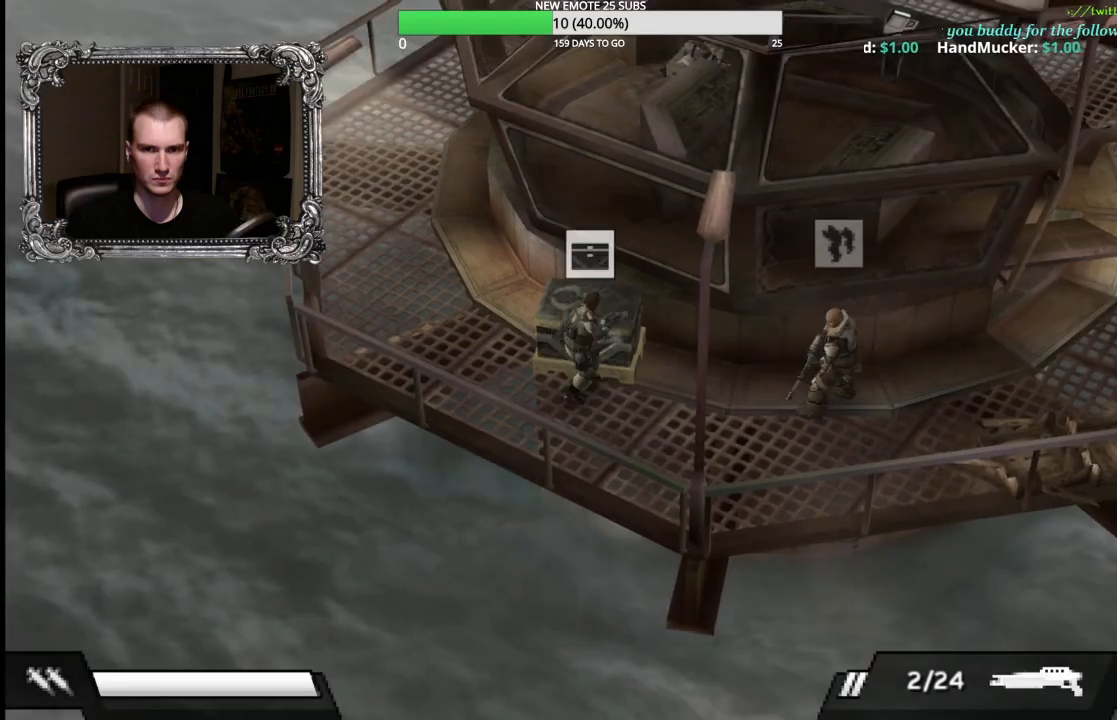
{"buttons": ["R2"], "left_stick": "up-right", "right_stick": "center", "button_events": [[150, "R2", "down"]]}
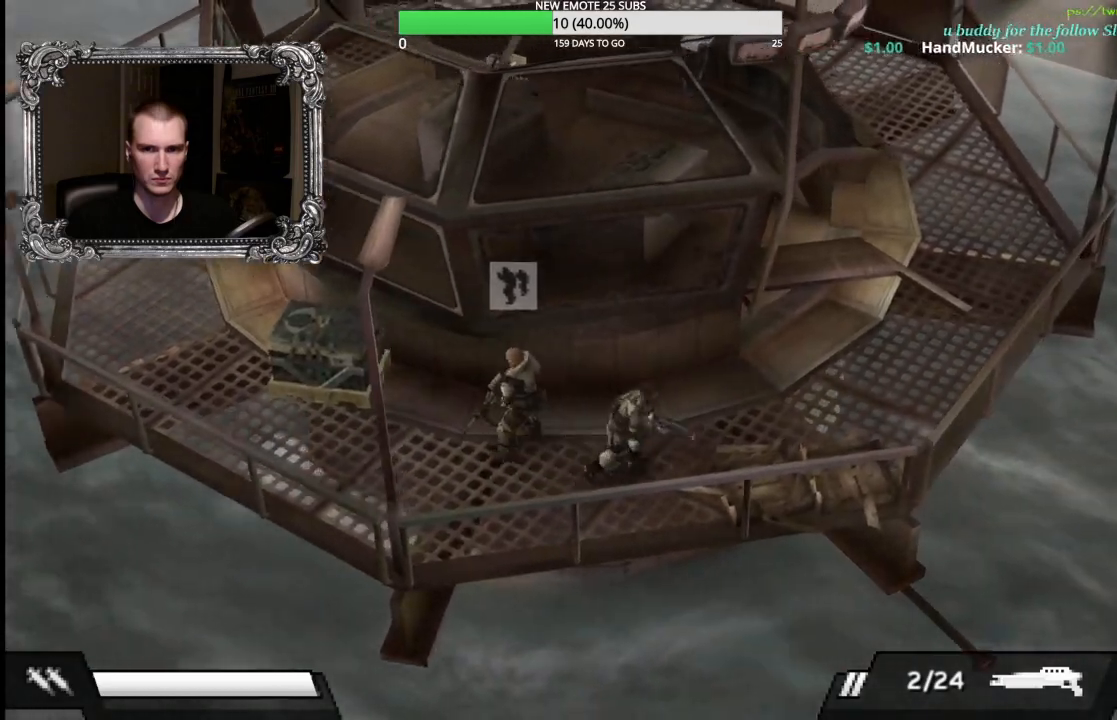
{"buttons": ["R2"], "left_stick": "up", "right_stick": "center", "button_events": []}
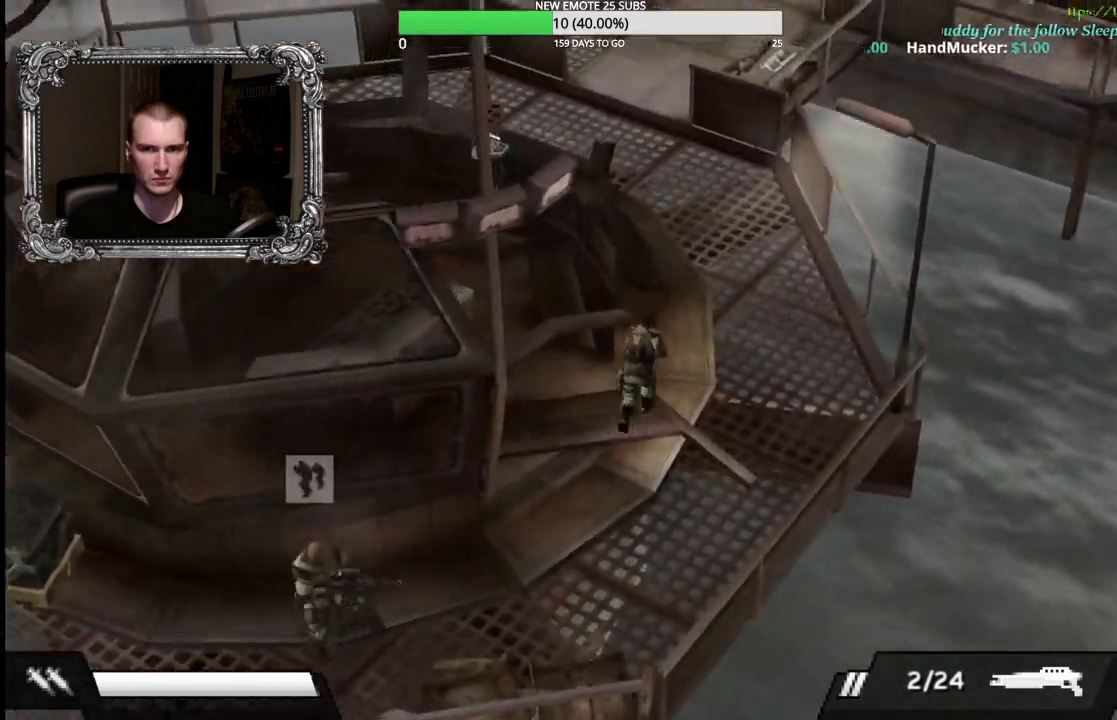
{"buttons": ["R2"], "left_stick": "up", "right_stick": "center", "button_events": []}